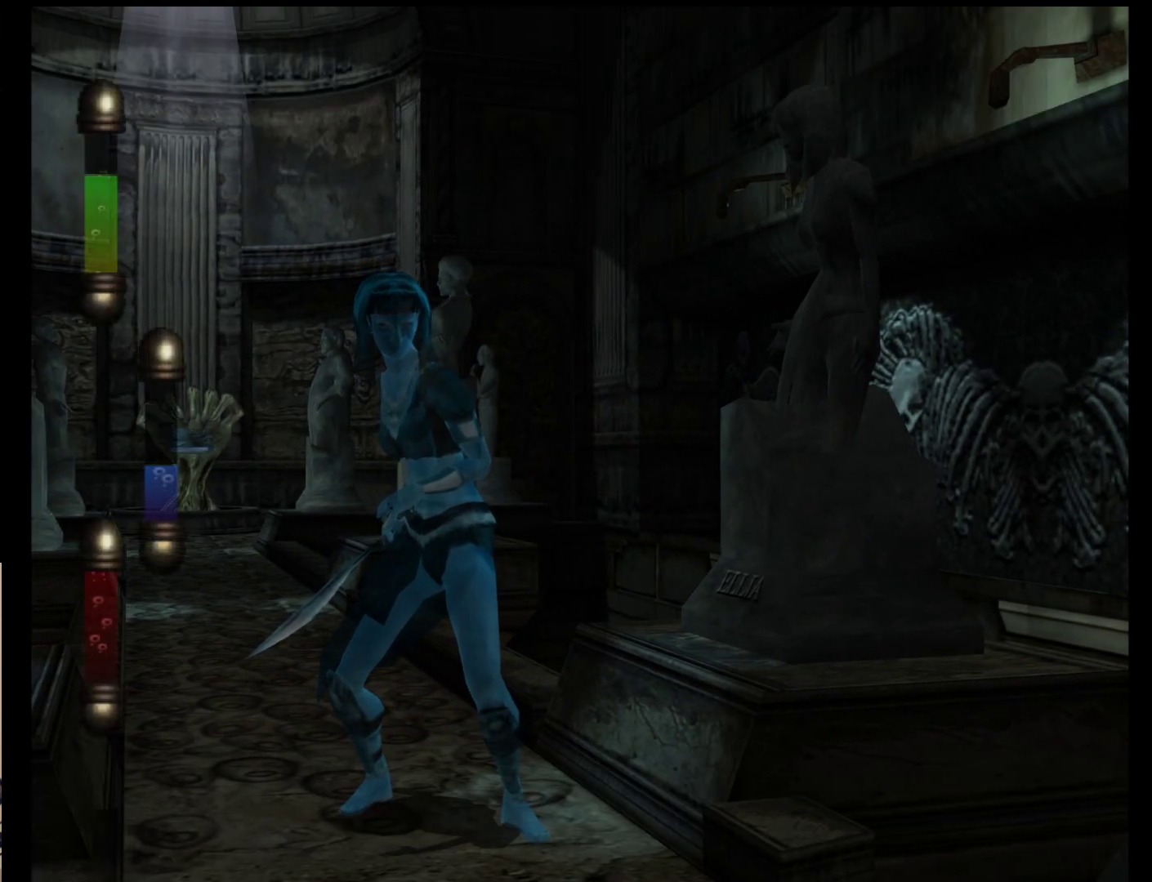
Gameplay with a controller (Nintendo layout); each line is a JSON object with the inputs held at the frame after it. "events" lists button and stick changes between this image and that frame as [ms after this image, input, new state], when the widget could be followed in between. Not read: L2 L3 R2 R3 SELECT Z right_stick.
{"buttons": [], "left_stick": "down", "events": [[433, "left_stick", "down"]]}
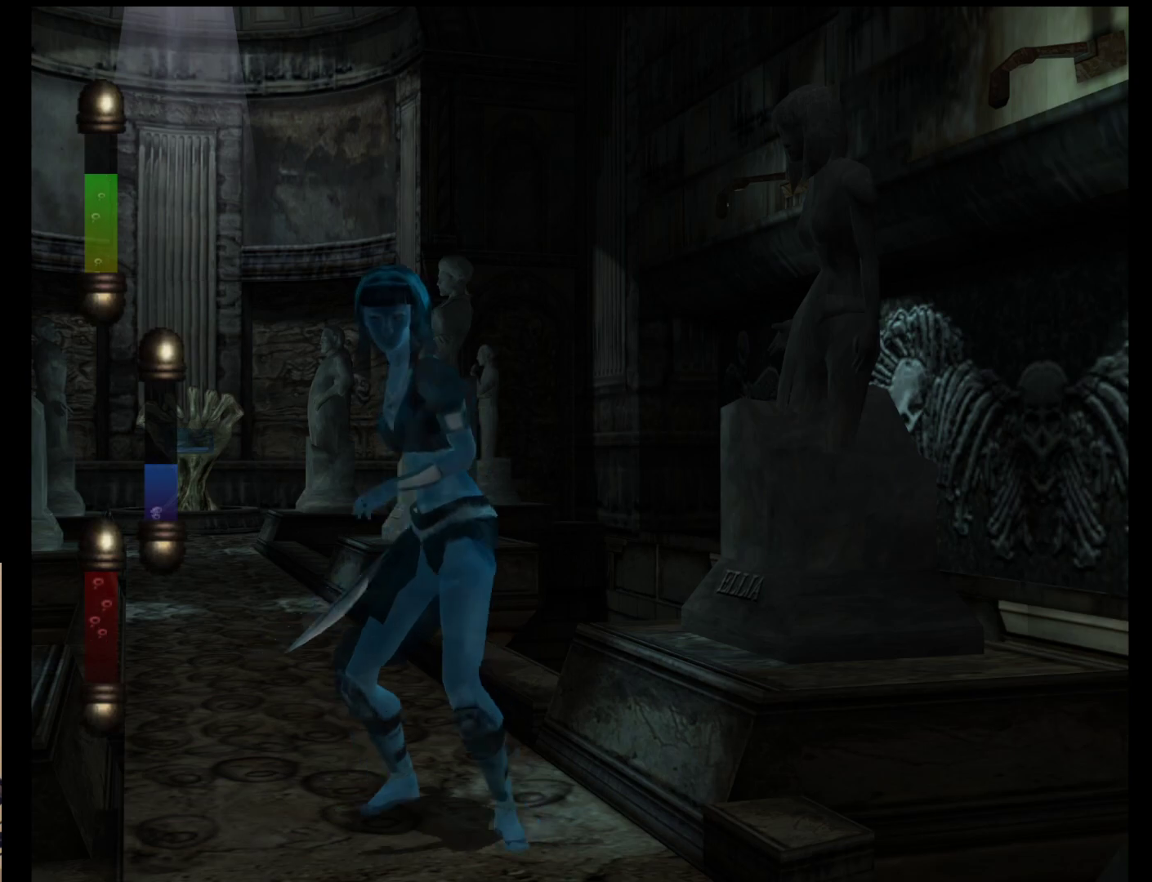
{"buttons": [], "left_stick": "down", "events": []}
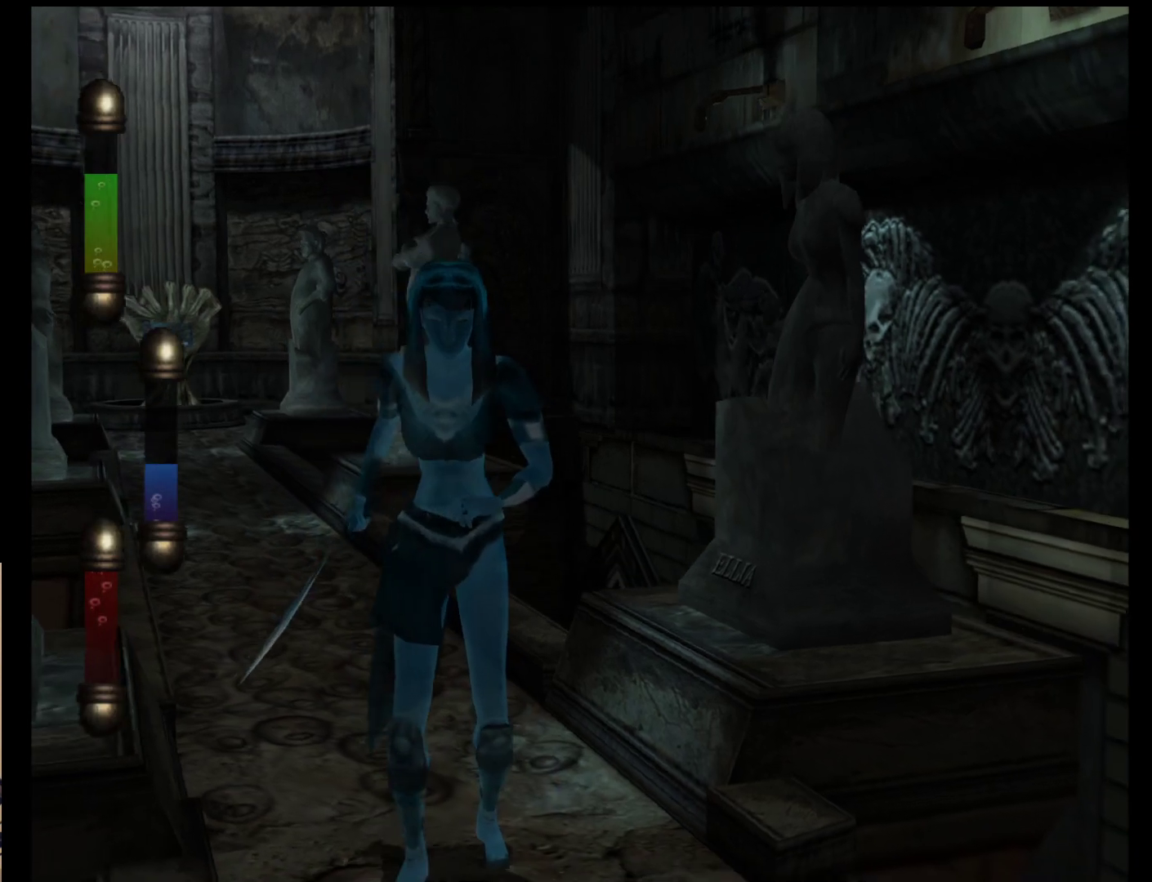
{"buttons": [], "left_stick": "up-left", "events": [[100, "left_stick", "down-left"], [267, "left_stick", "left"], [367, "left_stick", "up-left"]]}
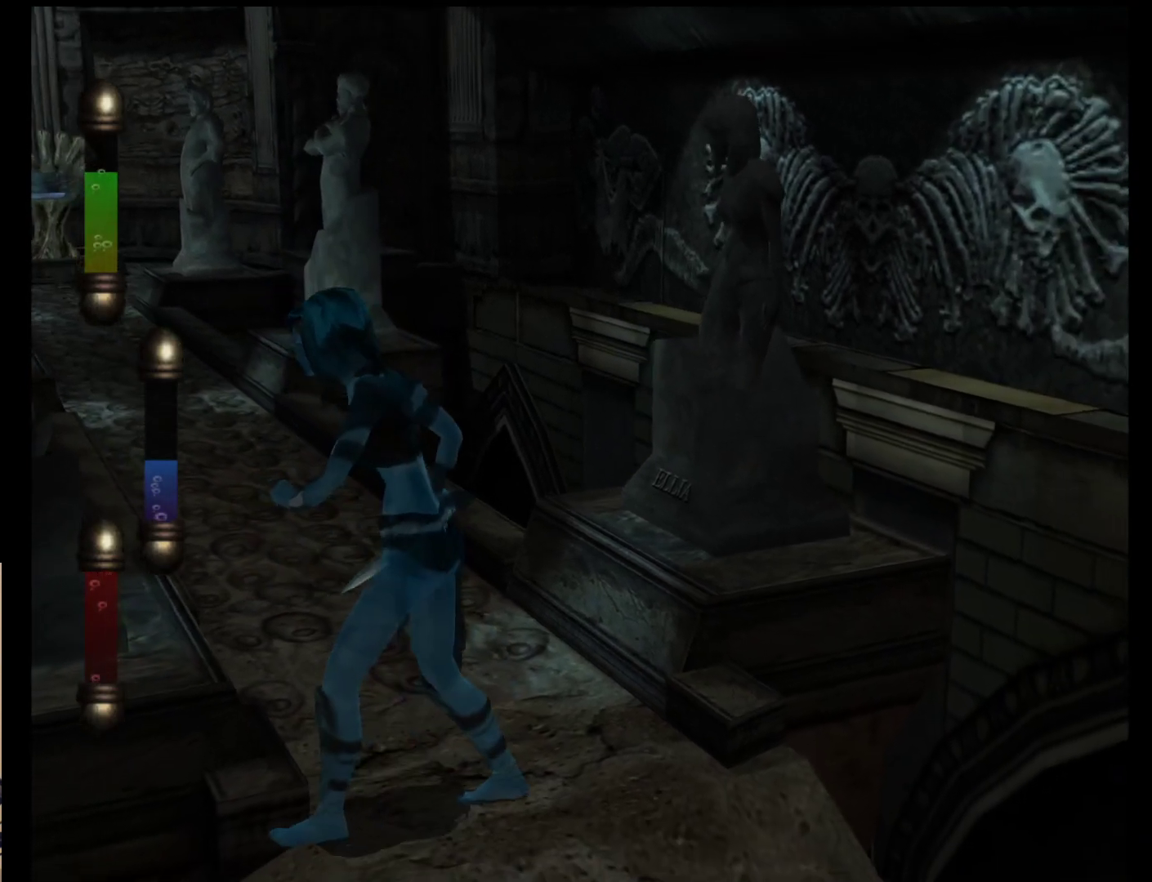
{"buttons": [], "left_stick": "up-left", "events": []}
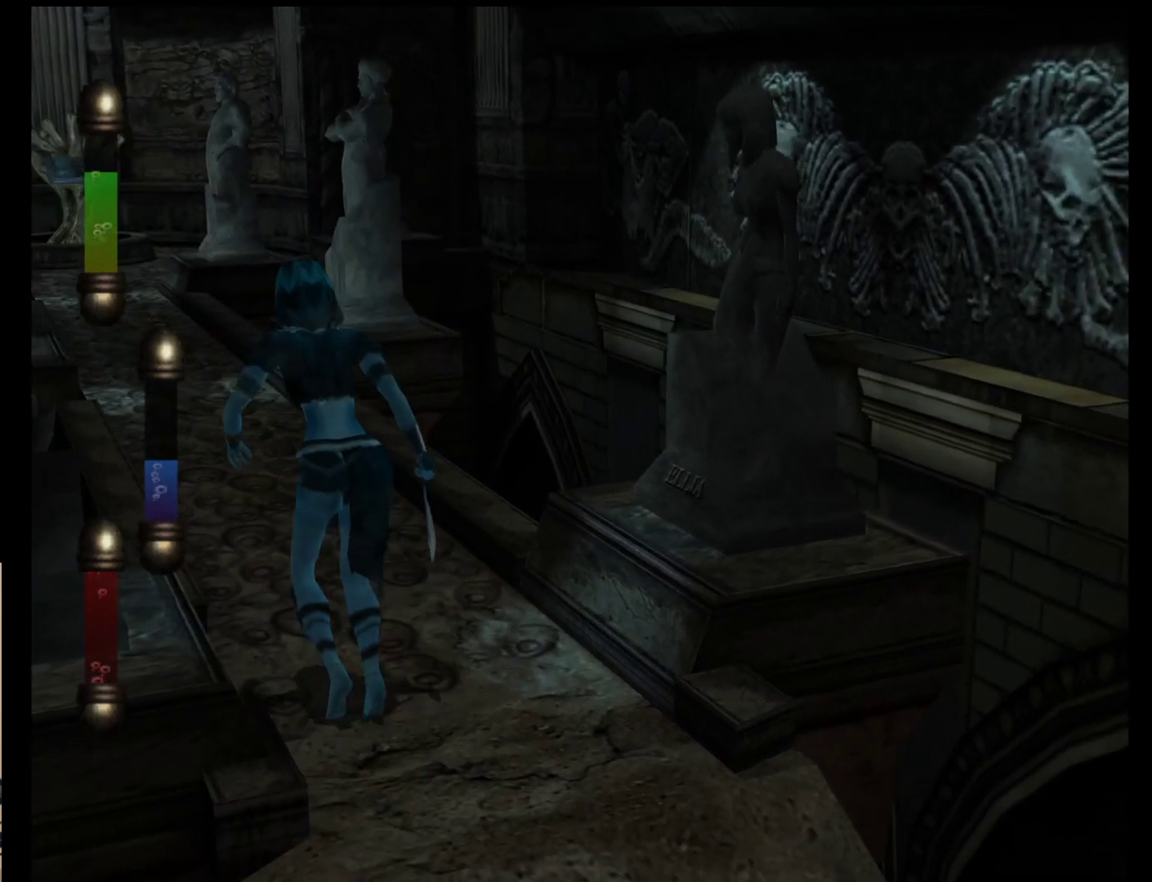
{"buttons": [], "left_stick": "up", "events": [[483, "left_stick", "up"]]}
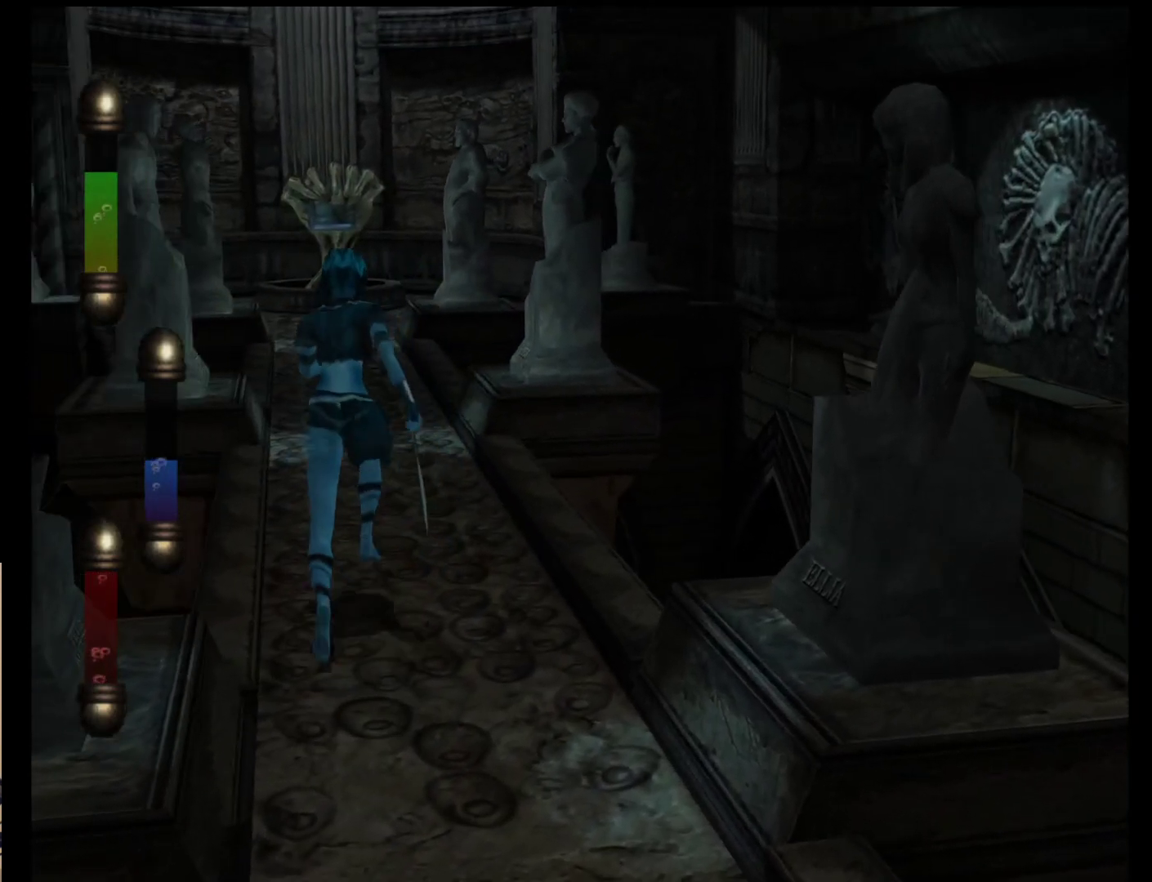
{"buttons": [], "left_stick": "up", "events": []}
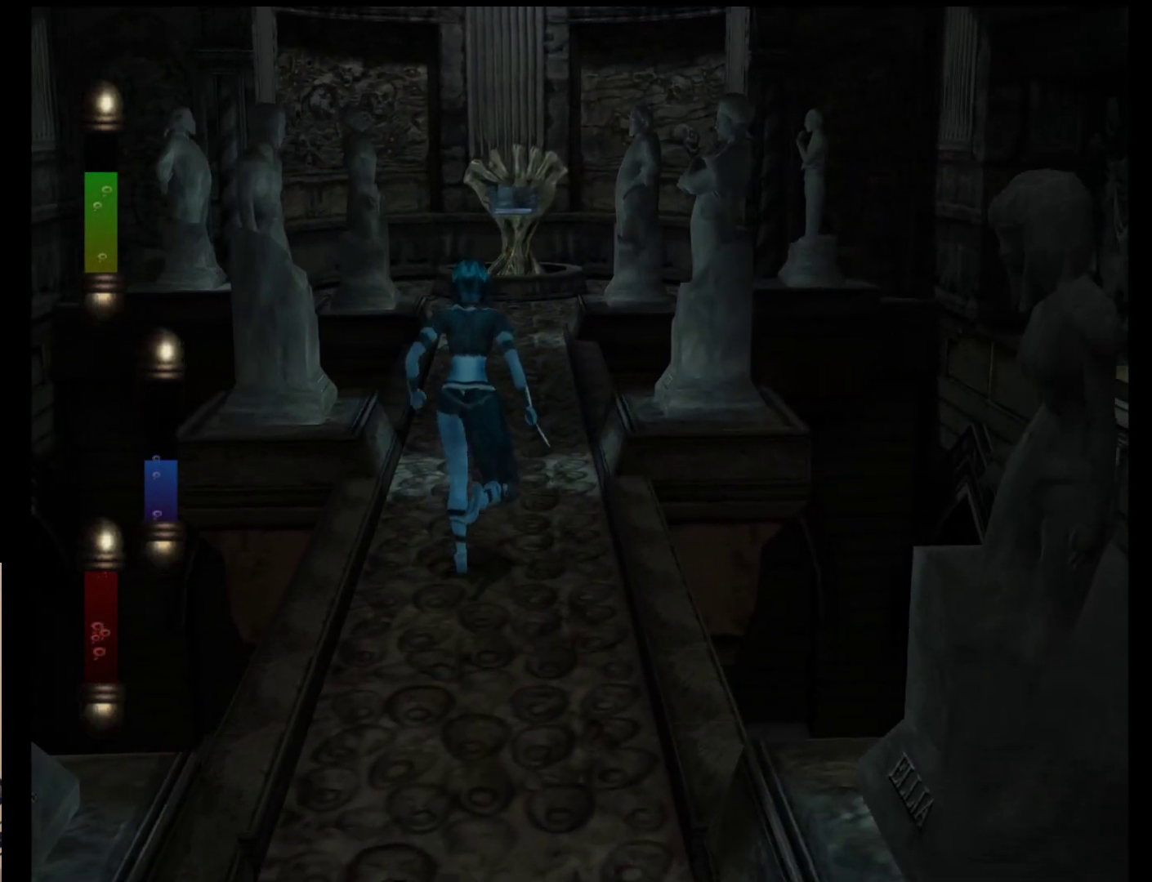
{"buttons": [], "left_stick": "up", "events": []}
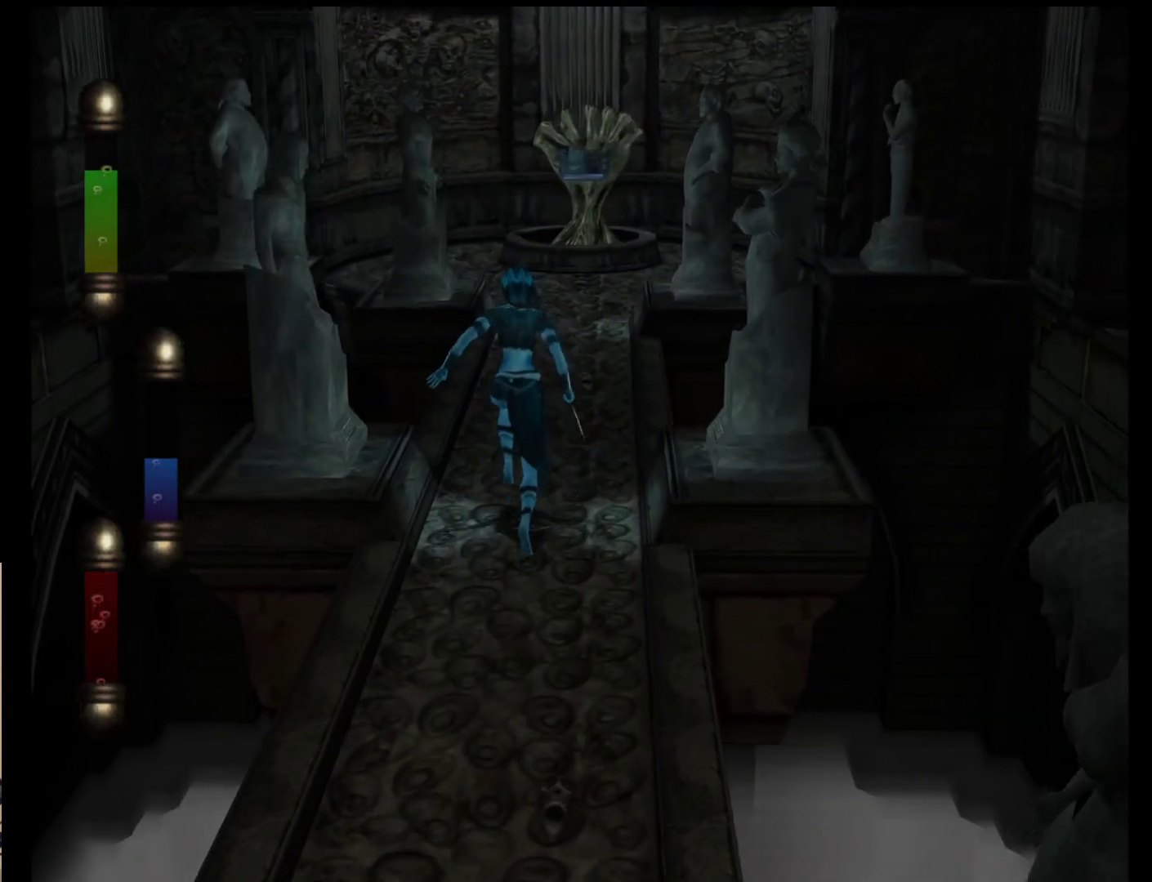
{"buttons": [], "left_stick": "up", "events": []}
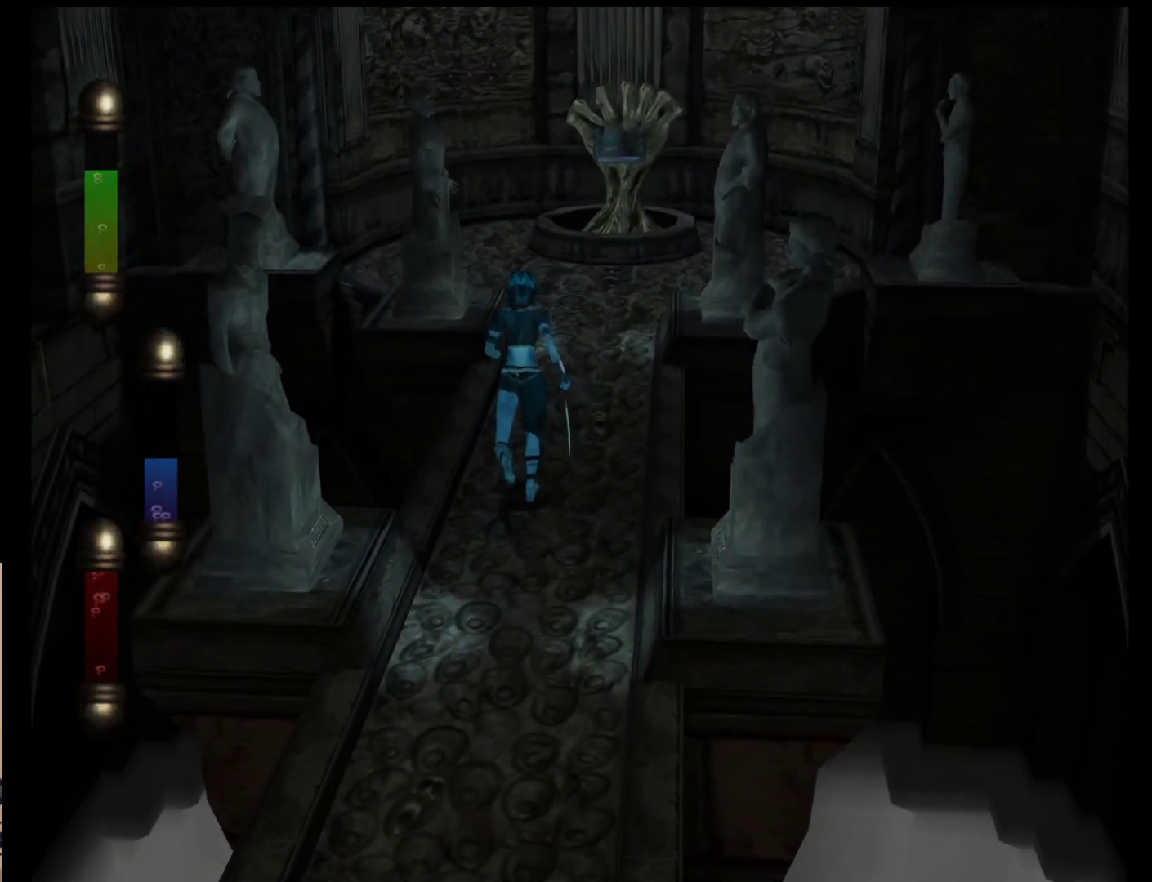
{"buttons": ["START"], "left_stick": "center", "events": [[417, "START", "down"], [483, "left_stick", "center"]]}
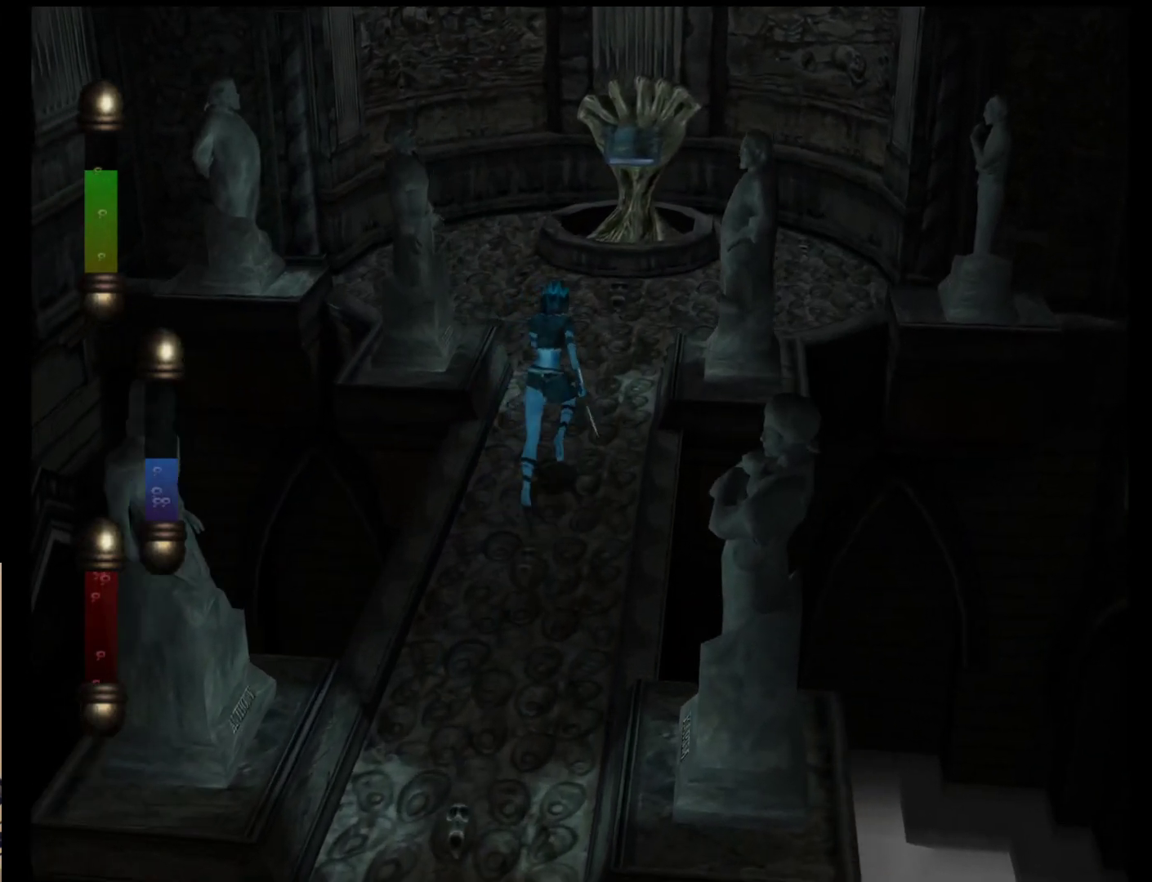
{"buttons": ["START"], "left_stick": "center", "events": [[83, "START", "up"], [417, "START", "down"]]}
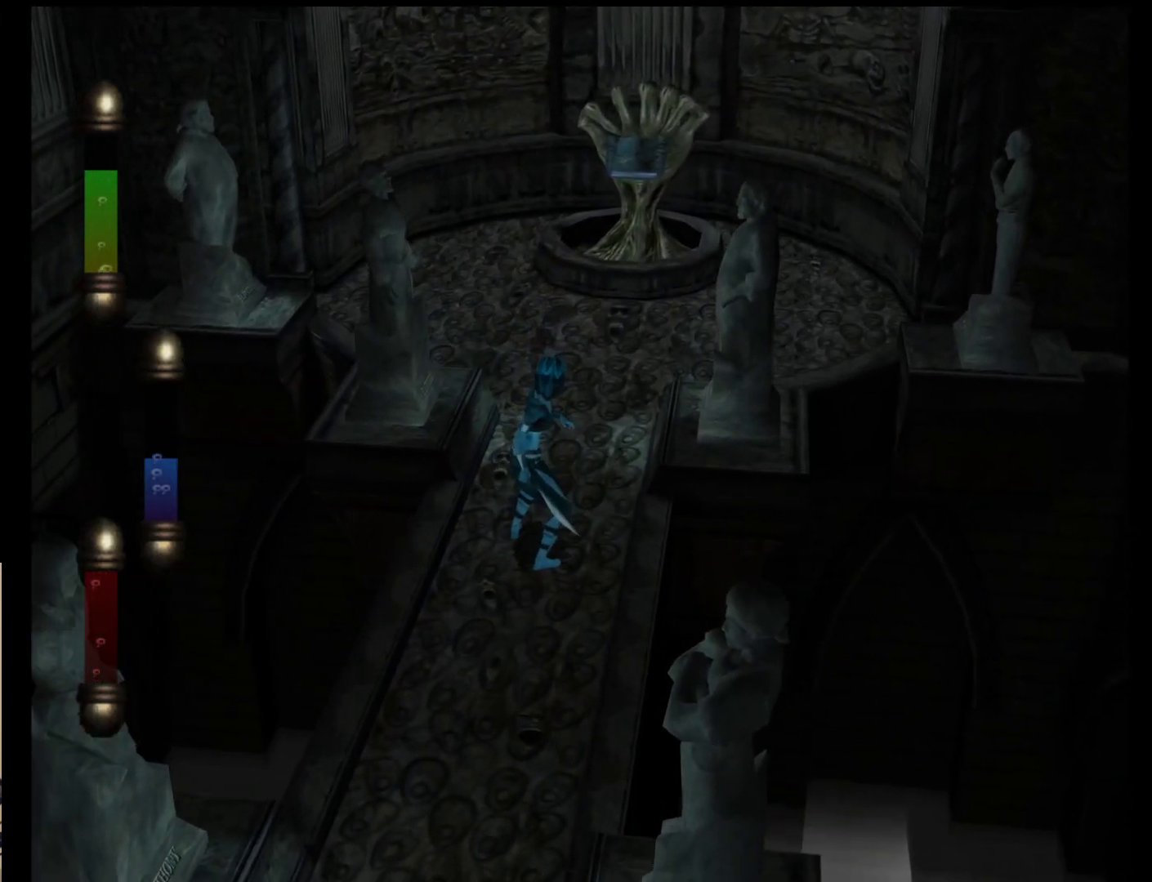
{"buttons": [], "left_stick": "up", "events": [[83, "left_stick", "up"], [117, "START", "up"]]}
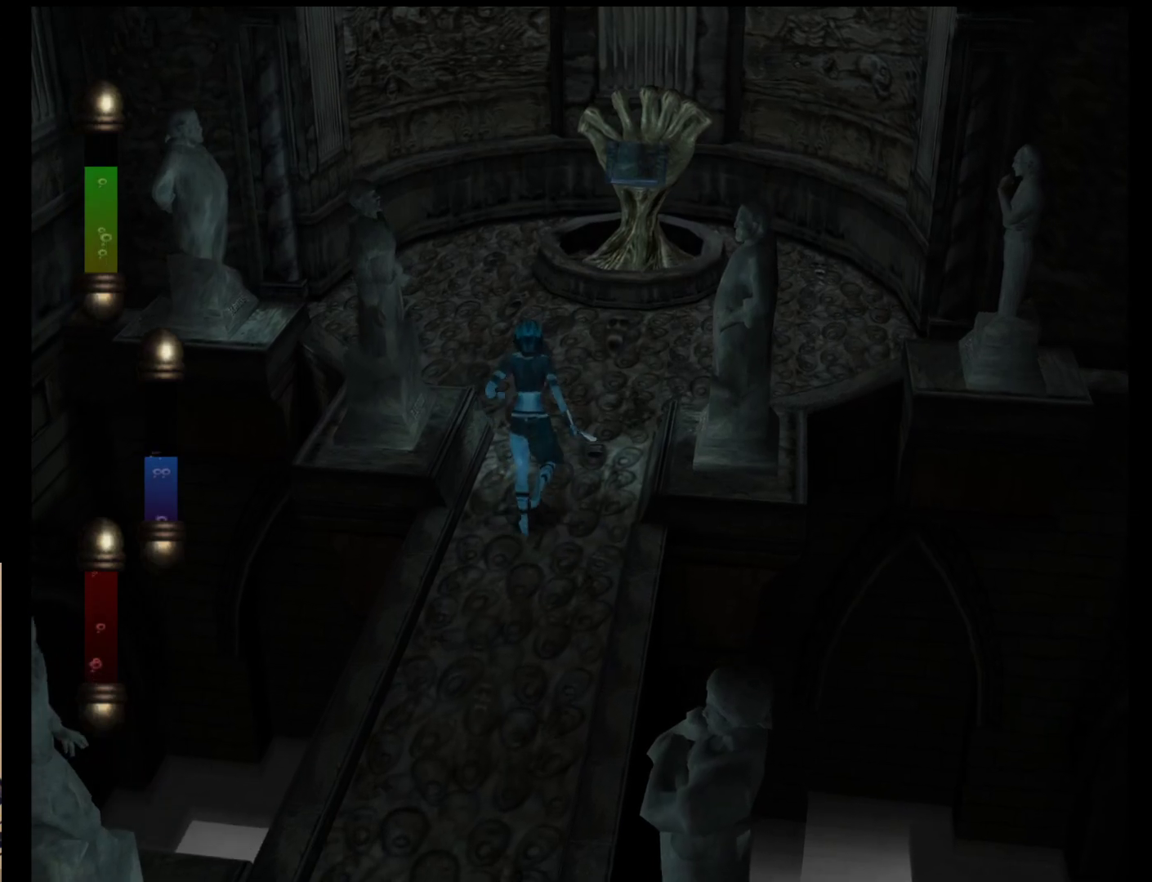
{"buttons": [], "left_stick": "up", "events": []}
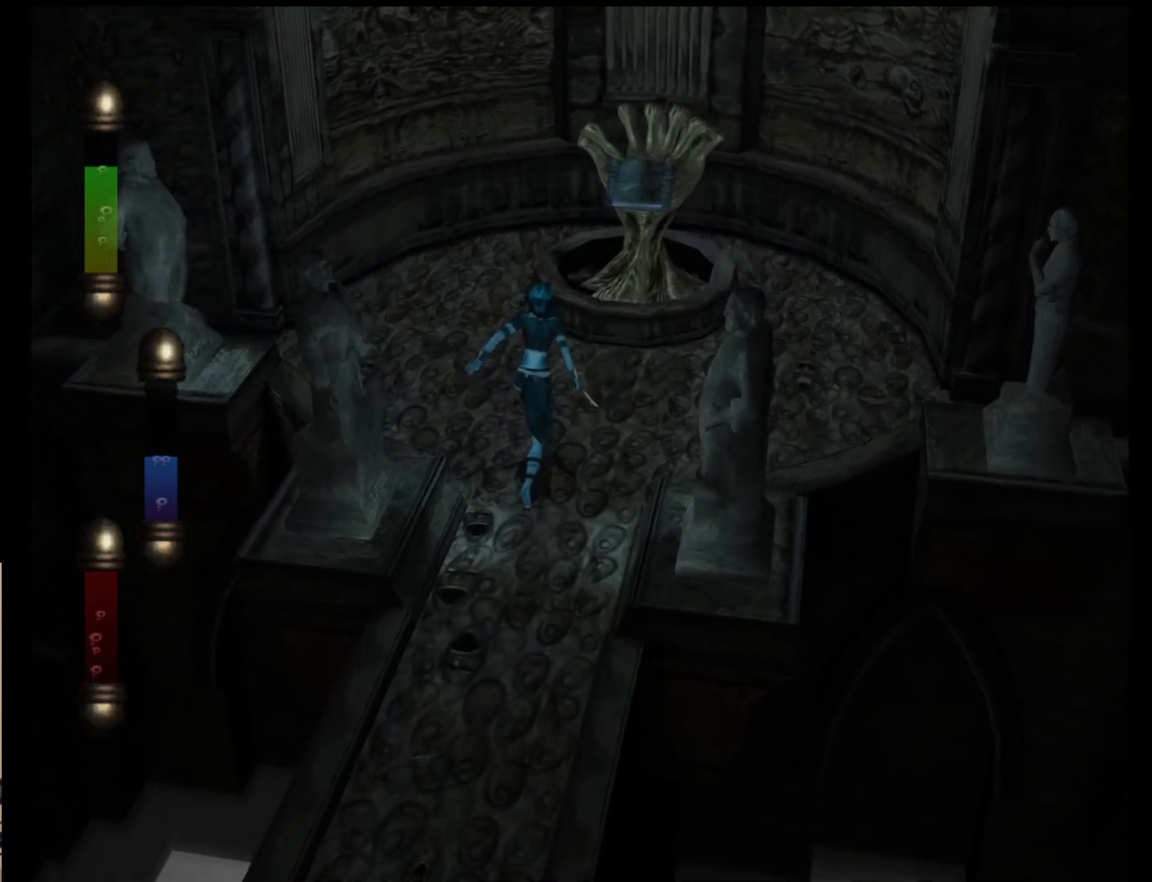
{"buttons": [], "left_stick": "up", "events": []}
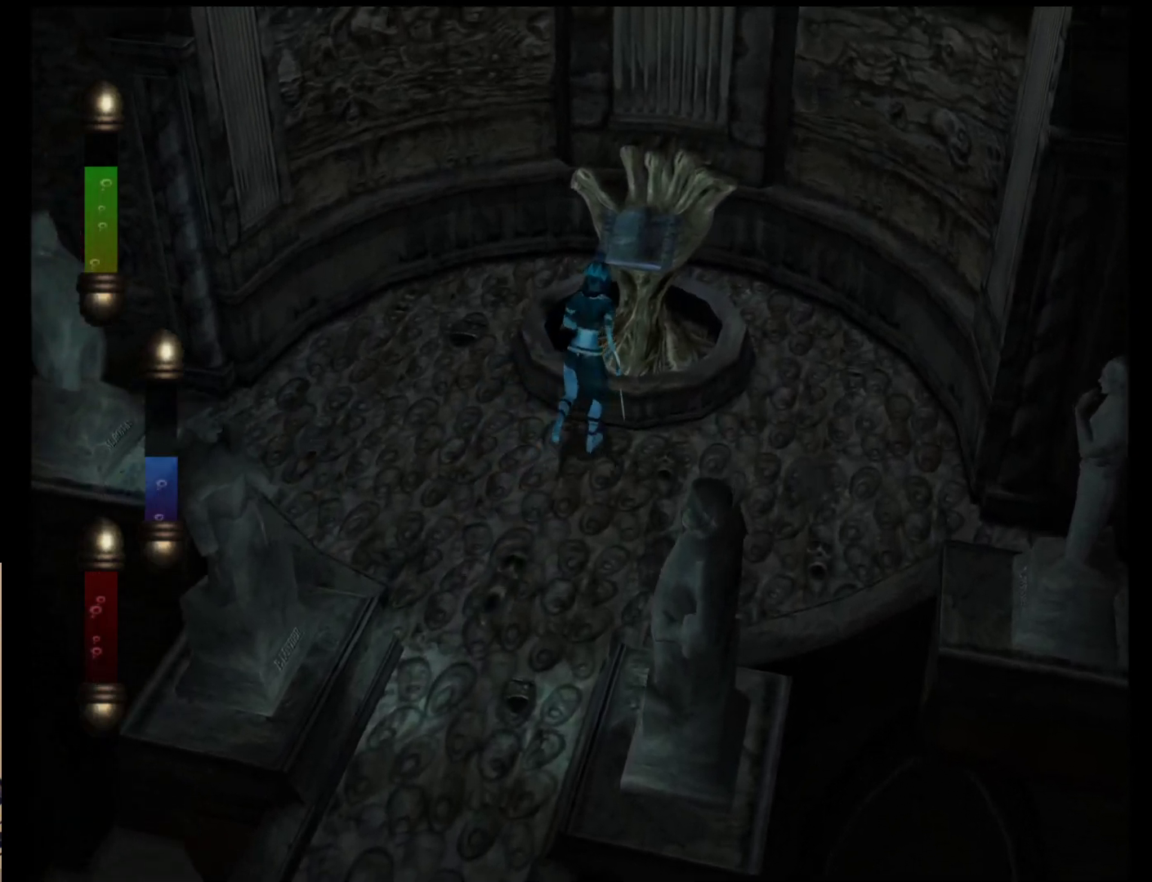
{"buttons": [], "left_stick": "center", "events": [[467, "left_stick", "center"]]}
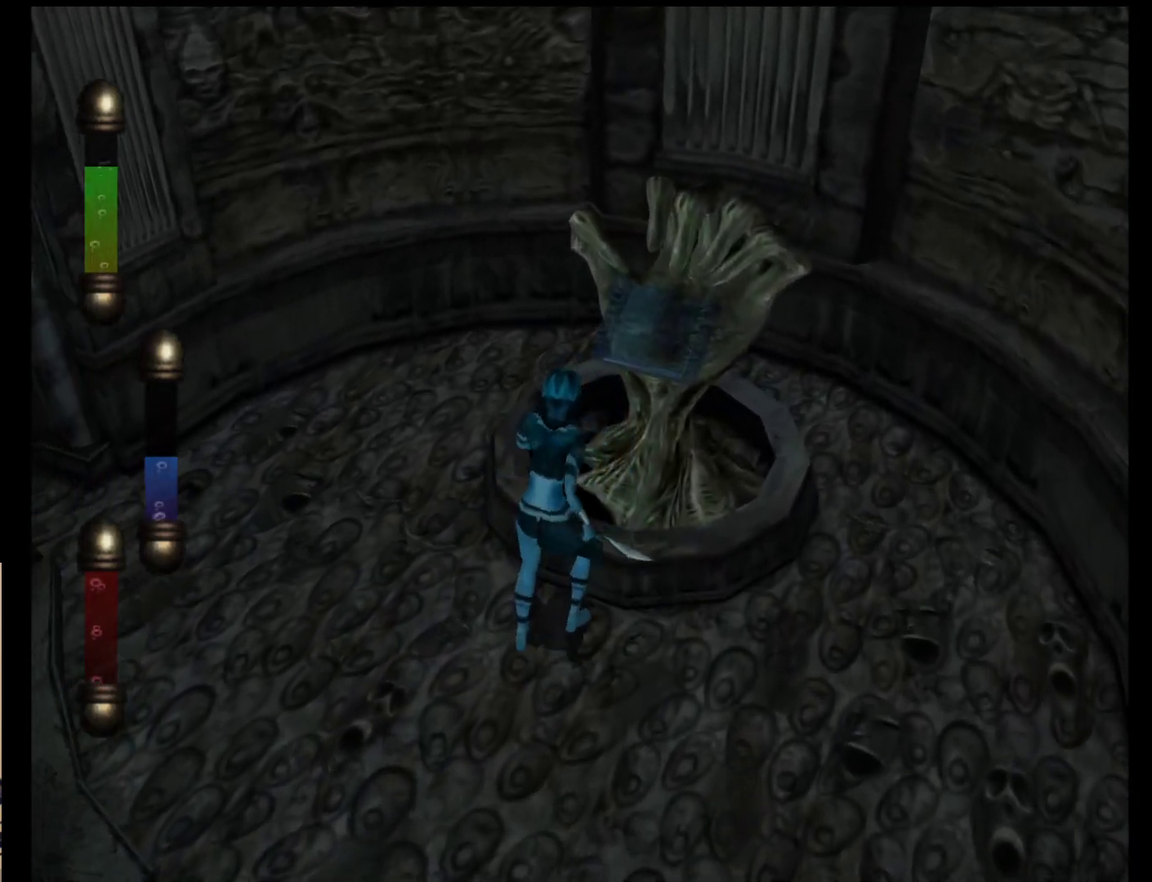
{"buttons": [], "left_stick": "center", "events": []}
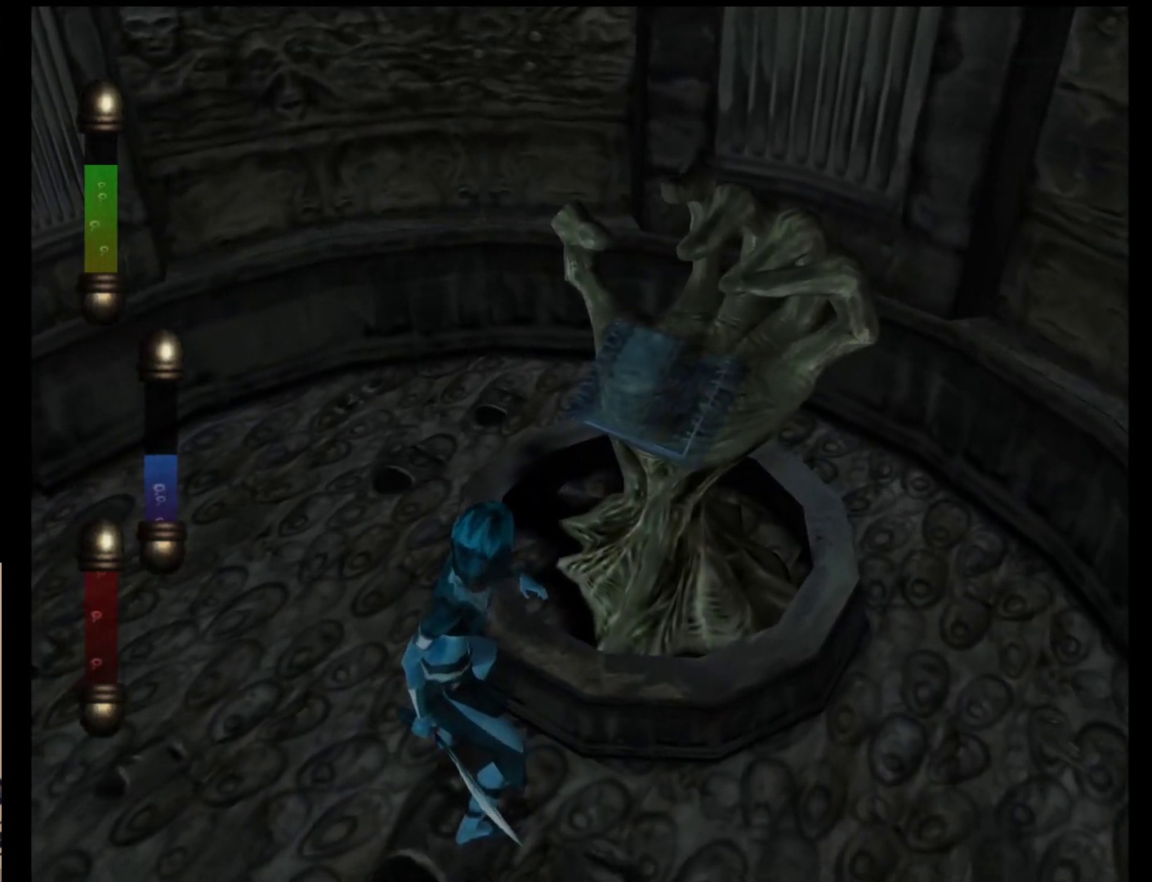
{"buttons": [], "left_stick": "center", "events": []}
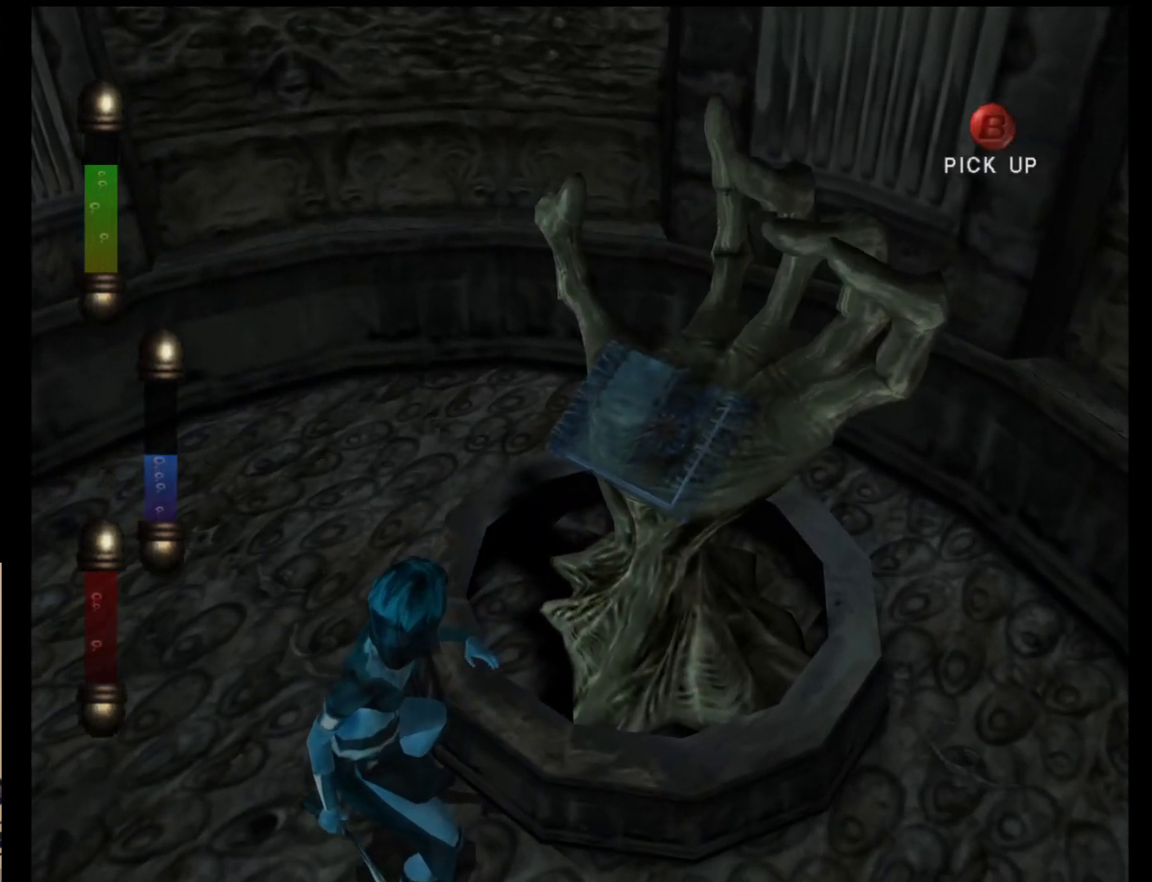
{"buttons": [], "left_stick": "center", "events": []}
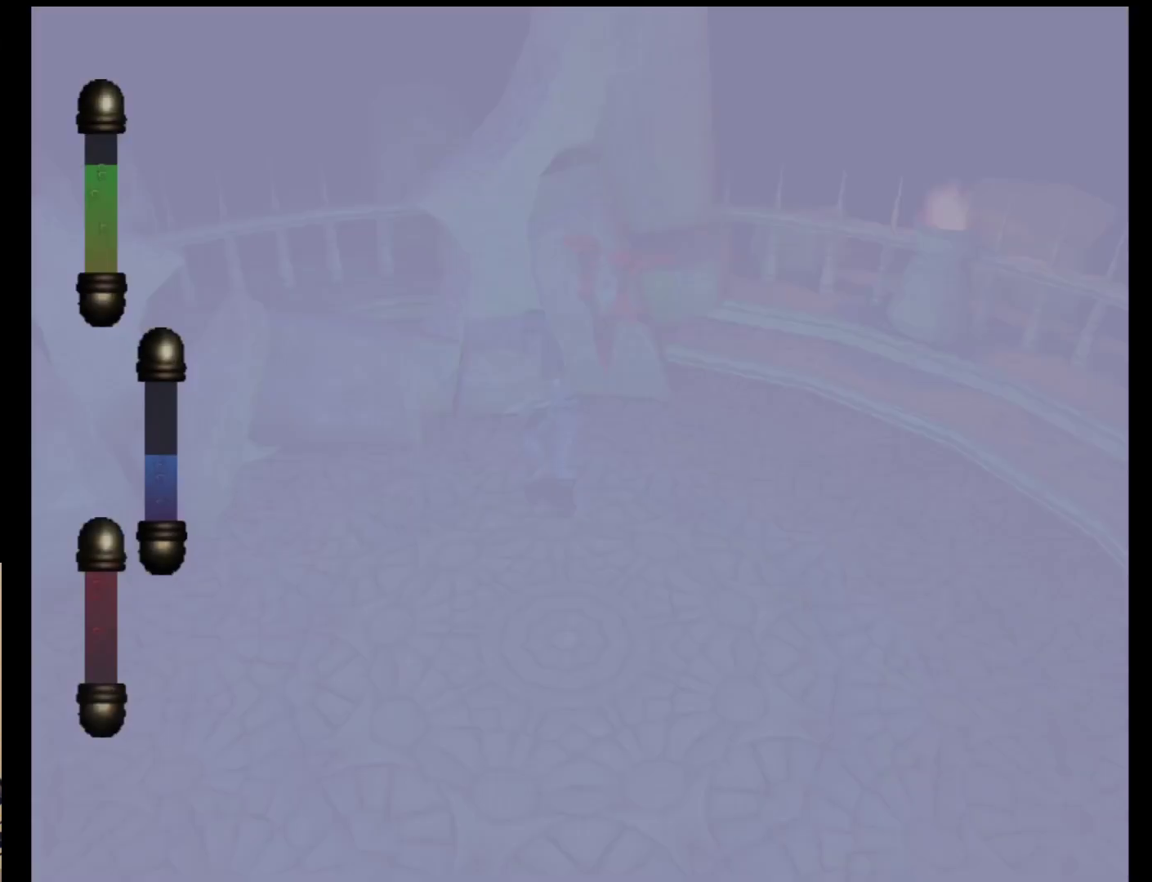
{"buttons": [], "left_stick": "center", "events": []}
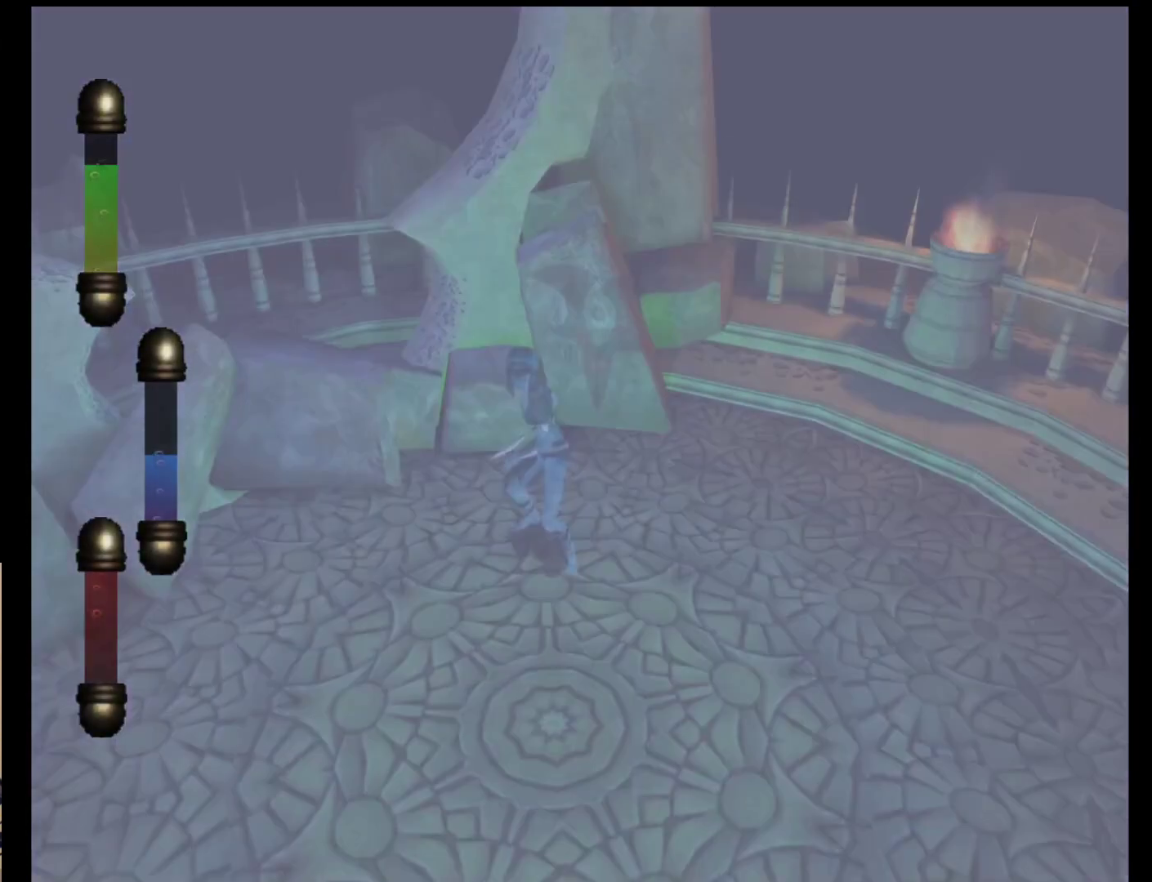
{"buttons": [], "left_stick": "down", "events": [[100, "left_stick", "down"]]}
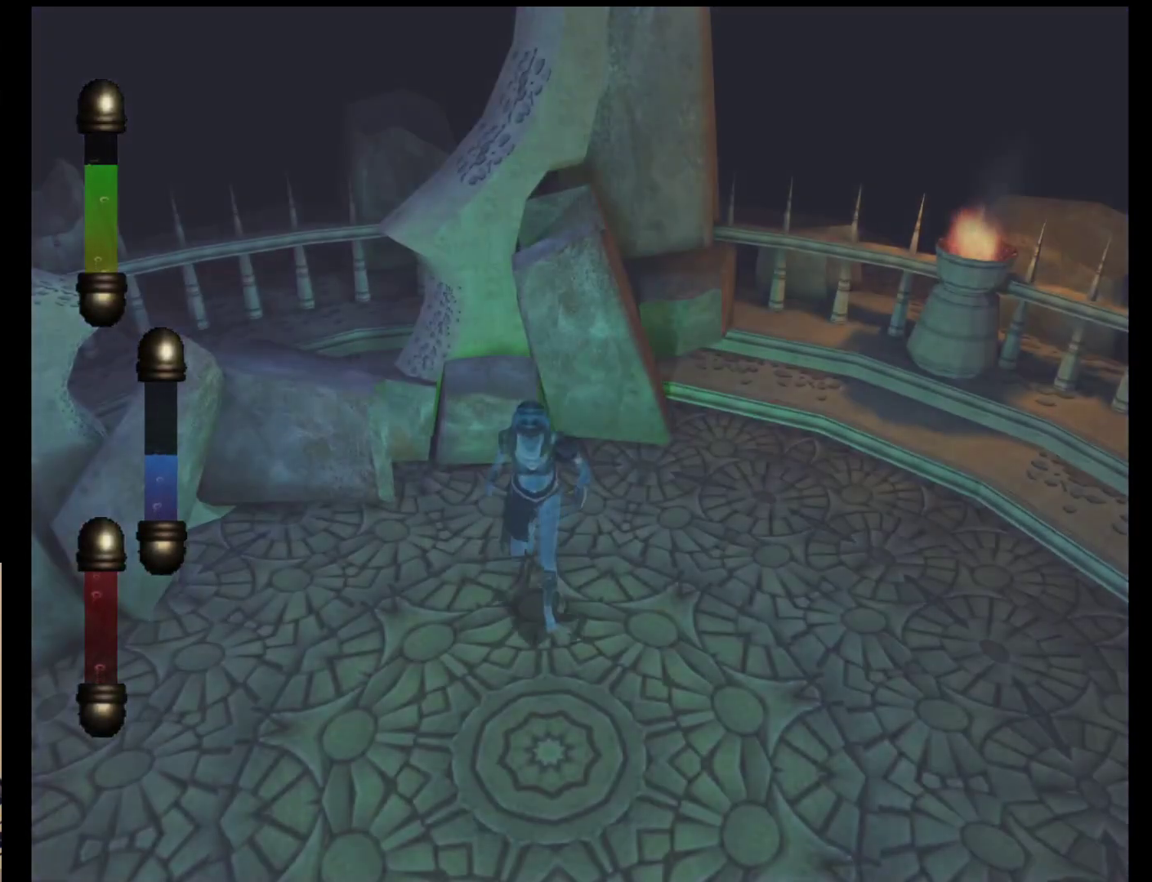
{"buttons": [], "left_stick": "down", "events": []}
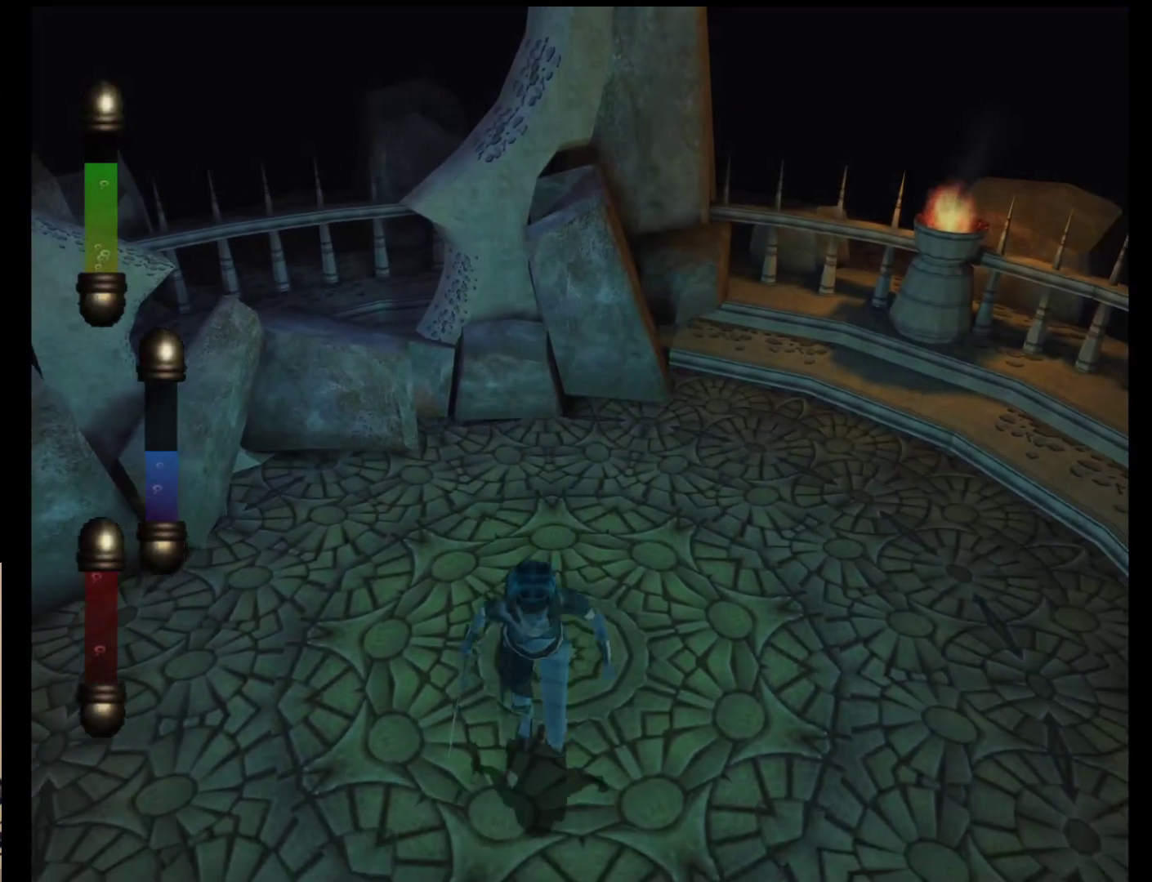
{"buttons": [], "left_stick": "down", "events": []}
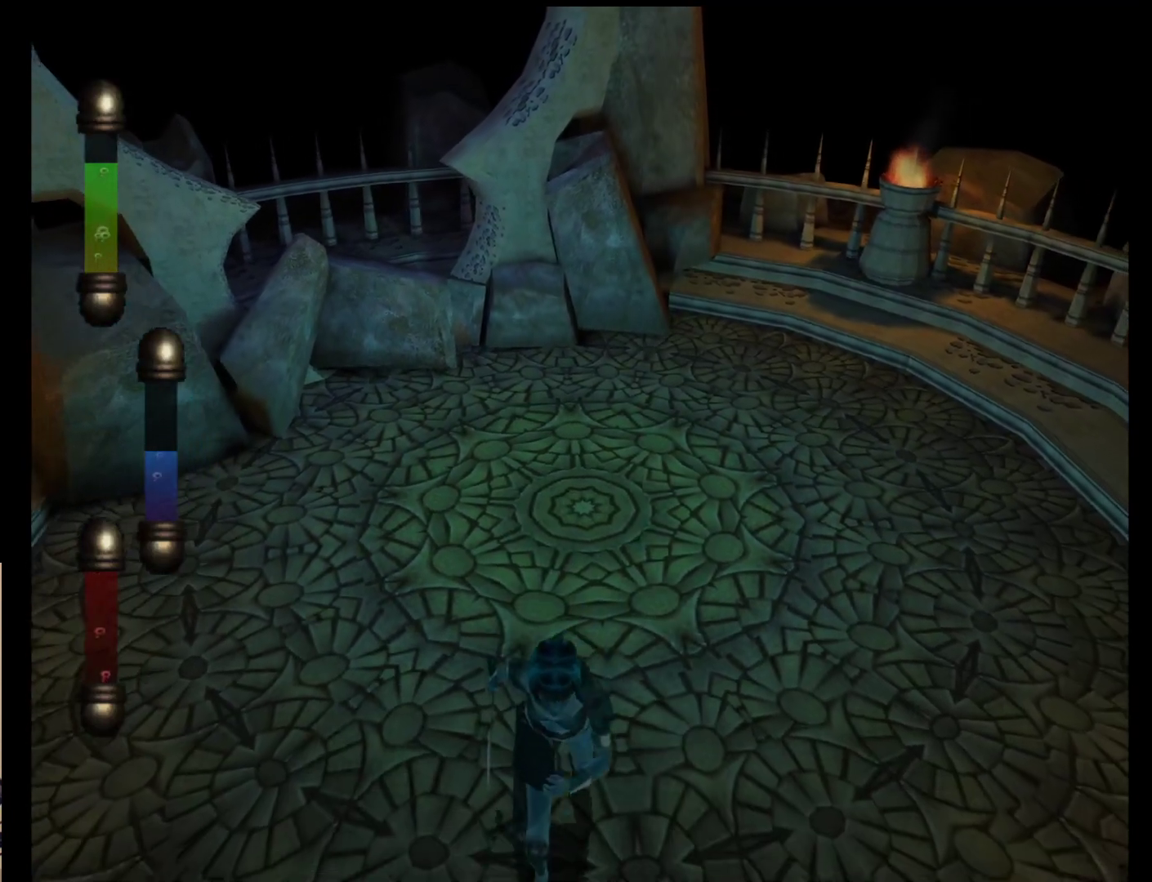
{"buttons": [], "left_stick": "down", "events": []}
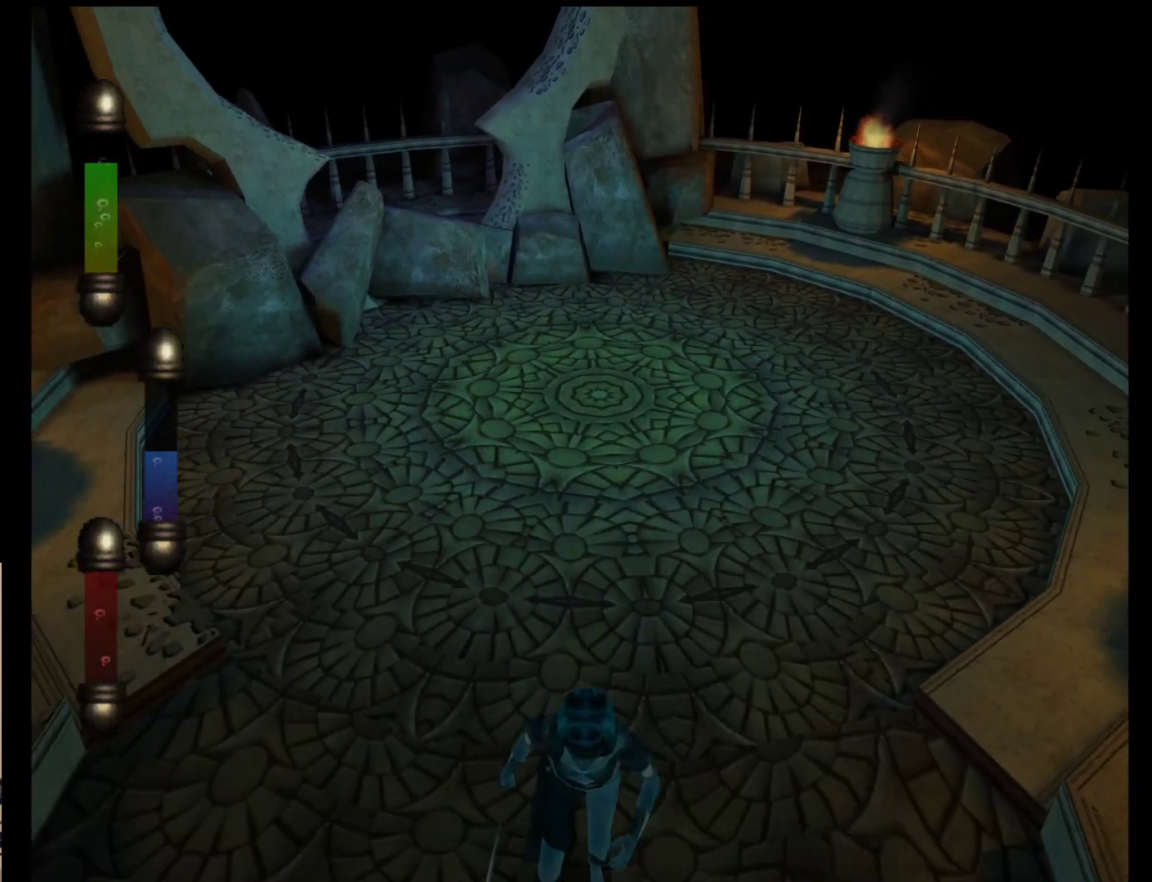
{"buttons": [], "left_stick": "down", "events": []}
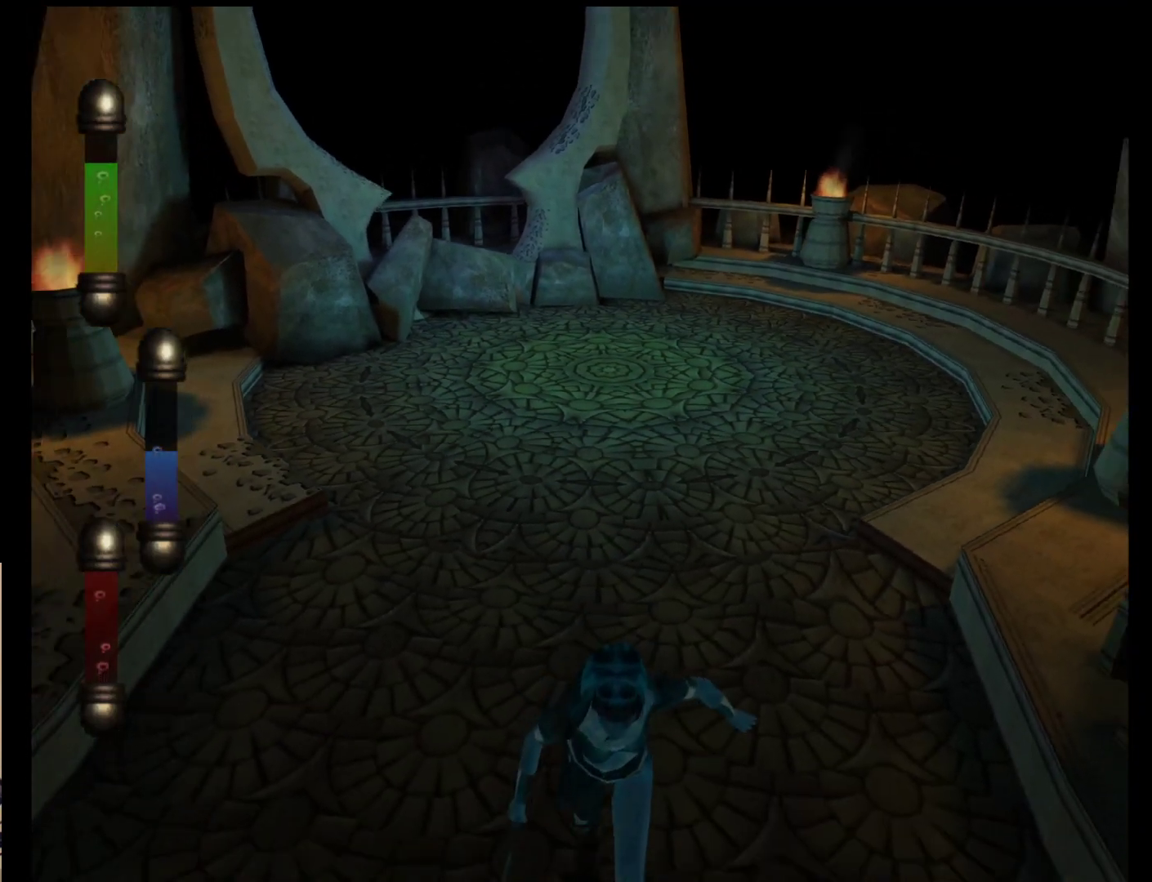
{"buttons": [], "left_stick": "down", "events": []}
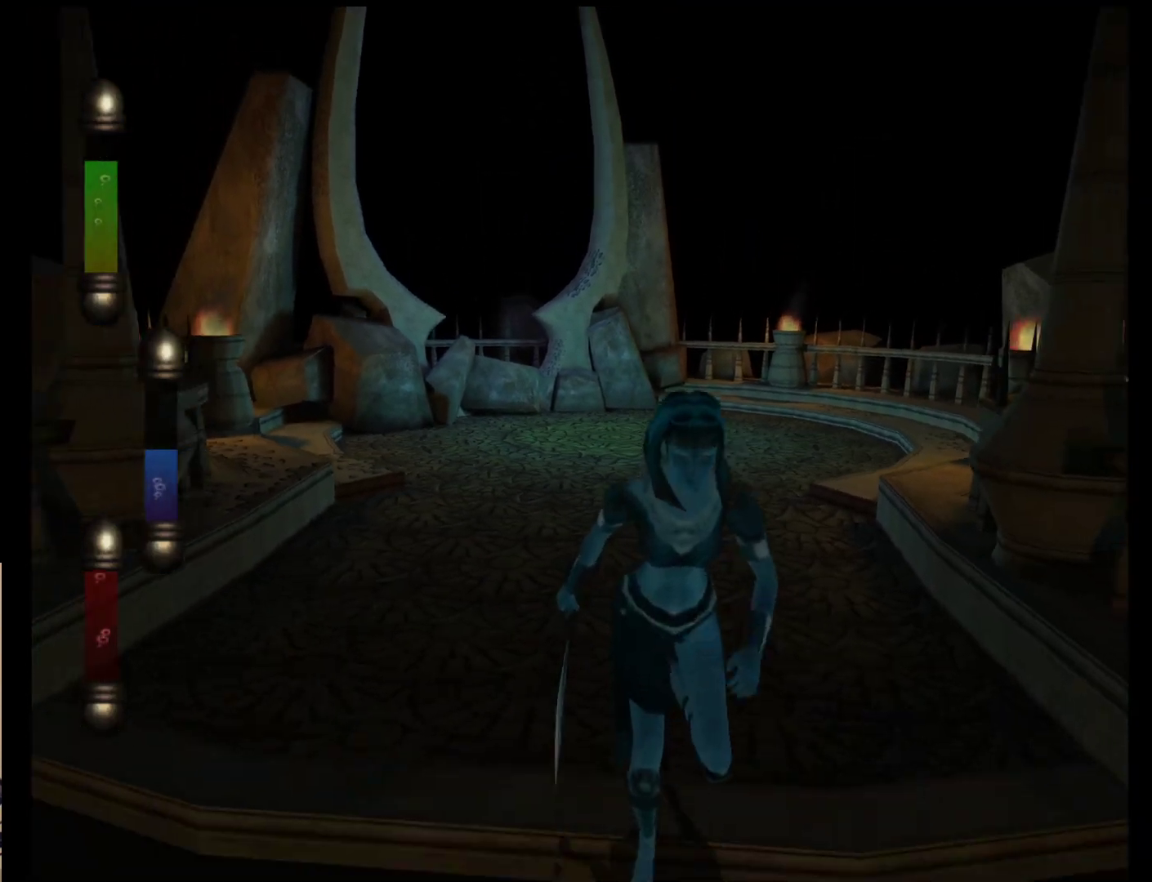
{"buttons": [], "left_stick": "down", "events": []}
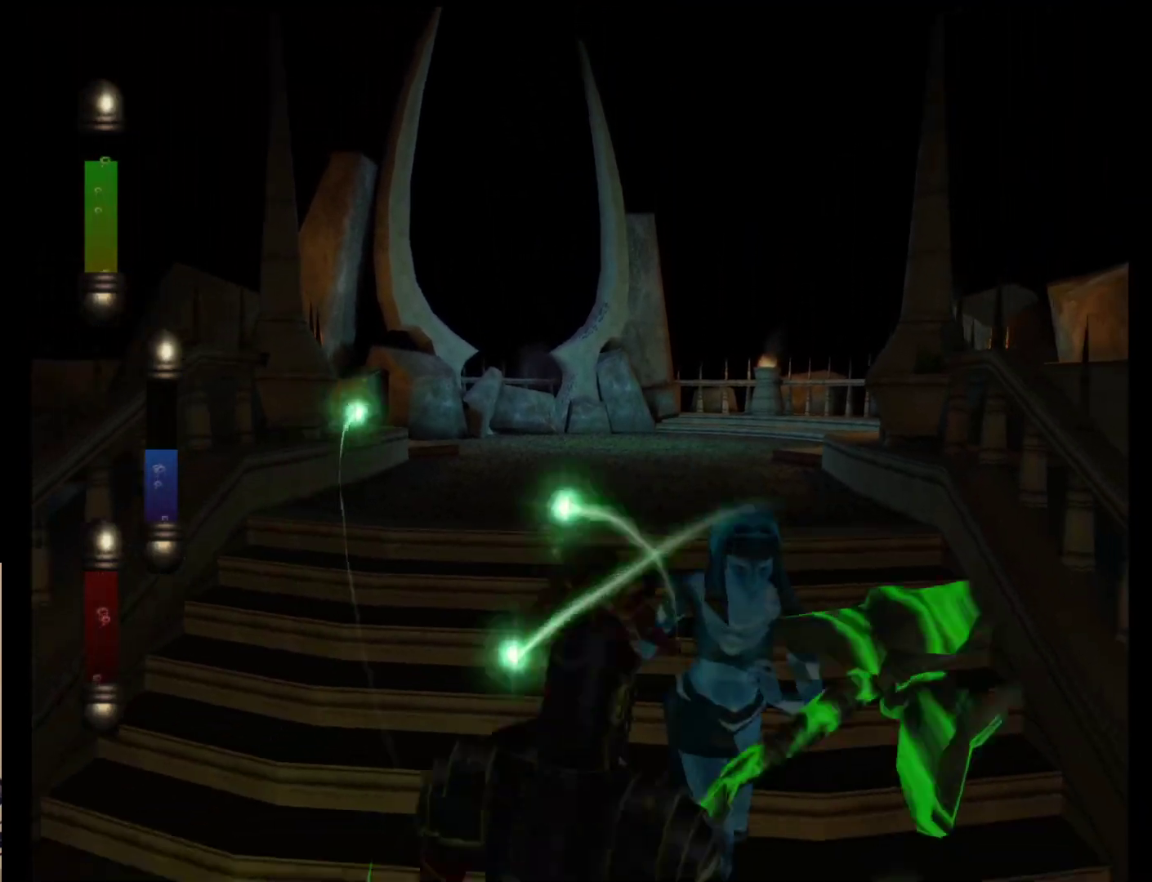
{"buttons": [], "left_stick": "down-left", "events": [[283, "left_stick", "down-left"]]}
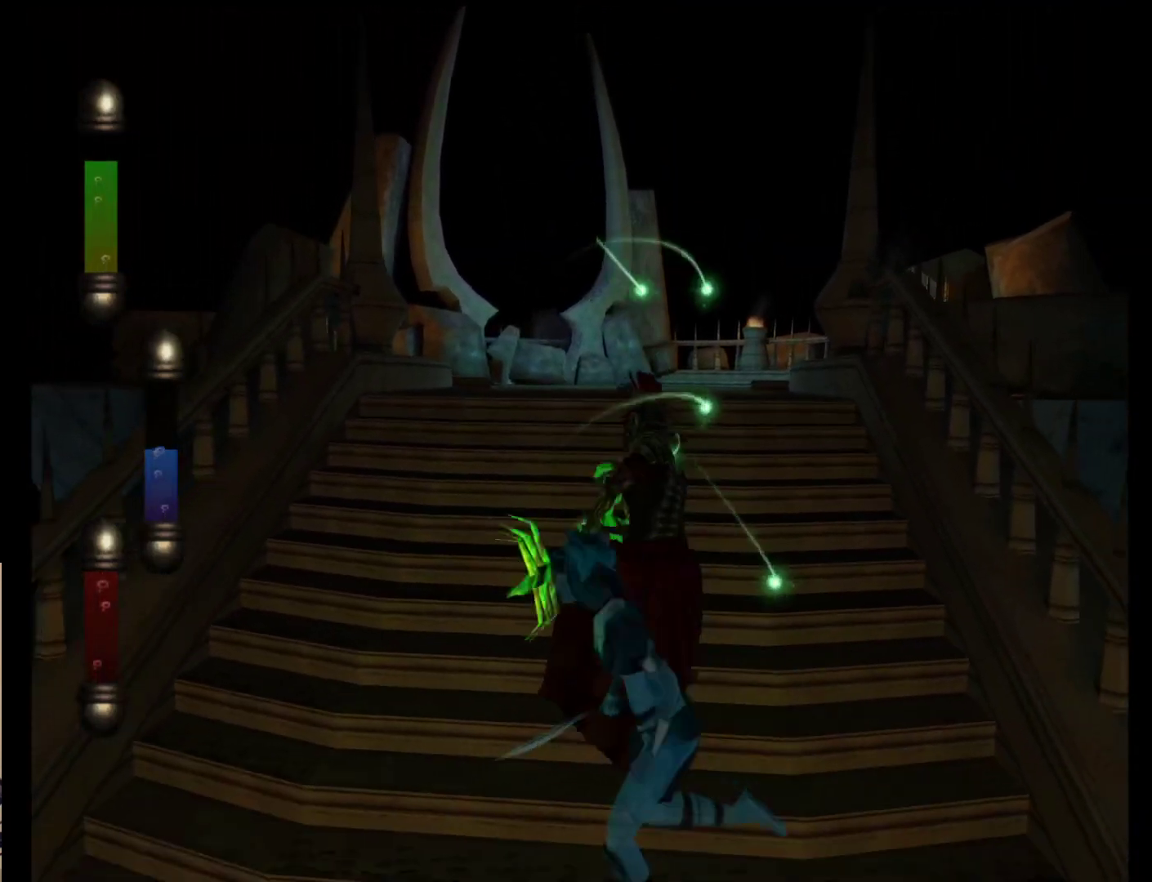
{"buttons": [], "left_stick": "up-right", "events": [[17, "left_stick", "up-left"], [217, "left_stick", "up"], [317, "left_stick", "up-right"]]}
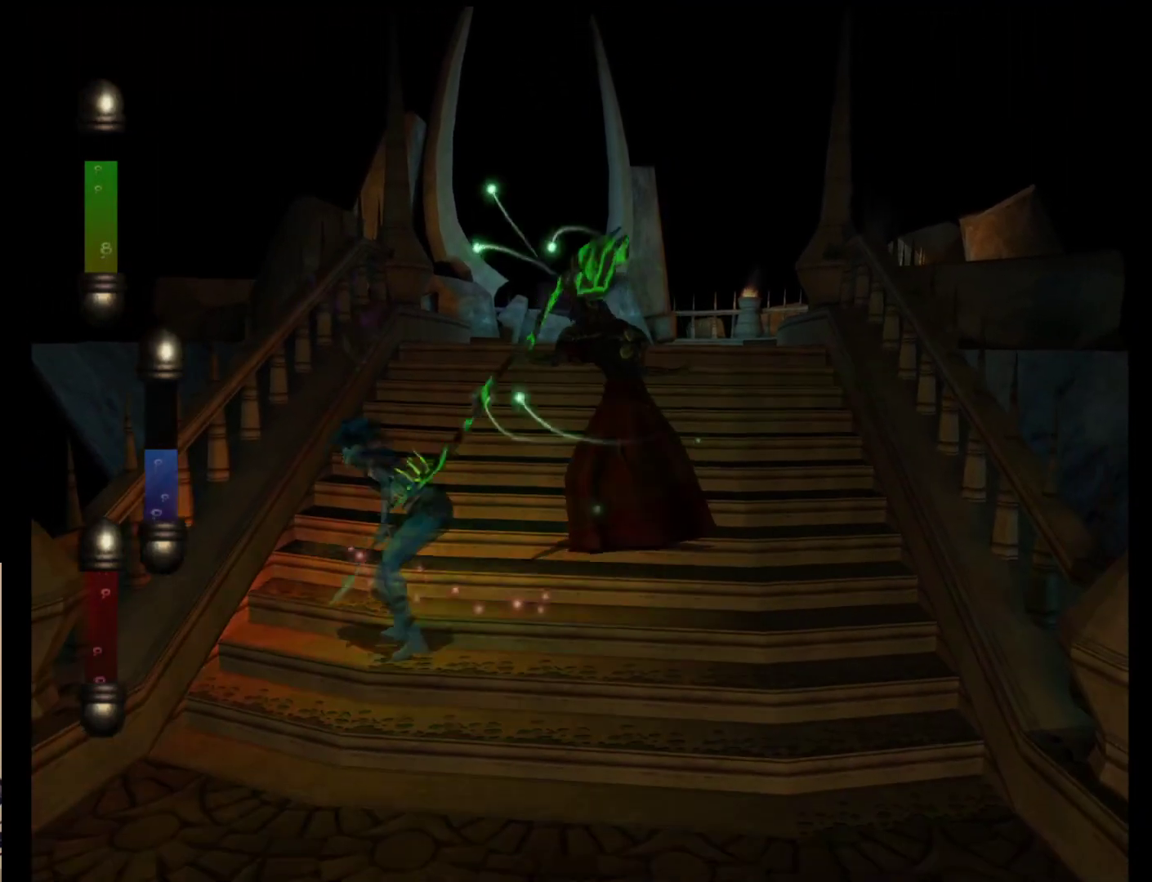
{"buttons": [], "left_stick": "up-right", "events": []}
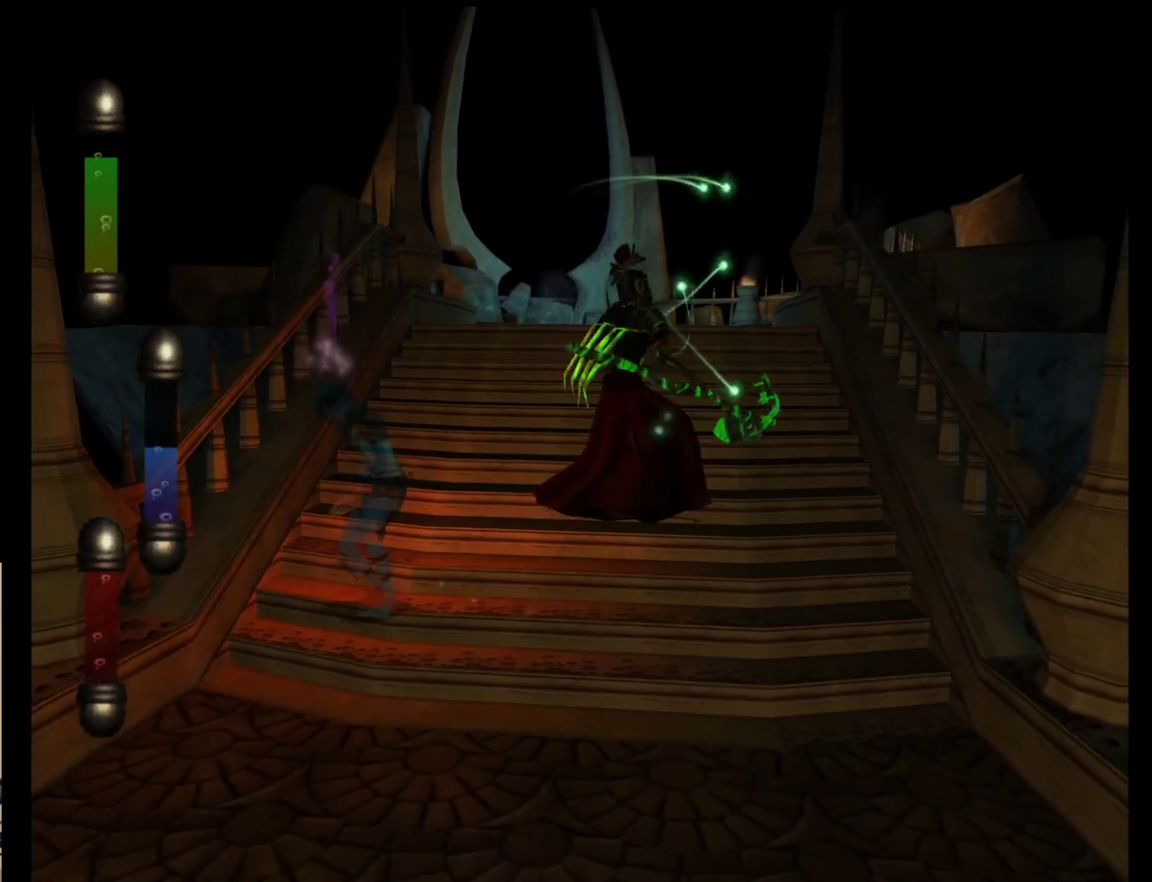
{"buttons": [], "left_stick": "right", "events": [[333, "left_stick", "right"]]}
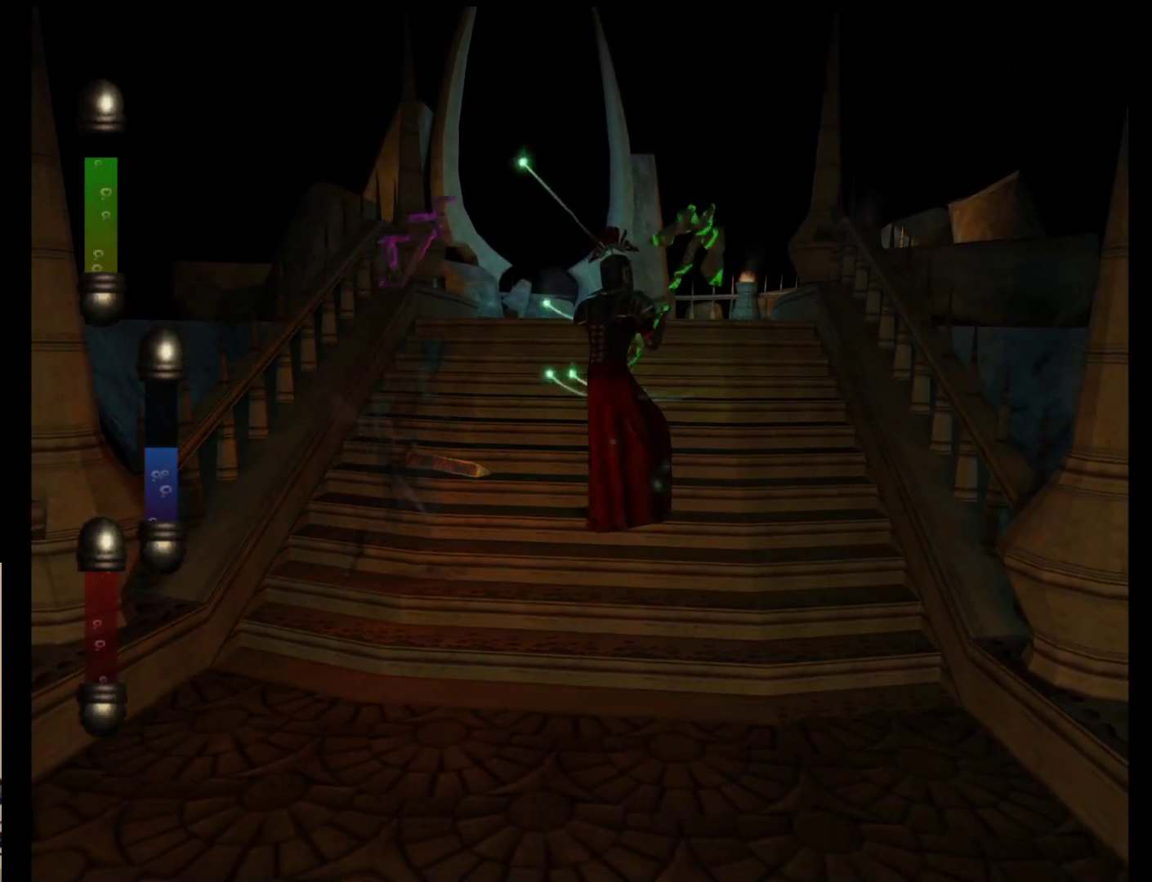
{"buttons": ["A"], "left_stick": "up-right", "events": [[250, "left_stick", "up-right"], [450, "A", "down"]]}
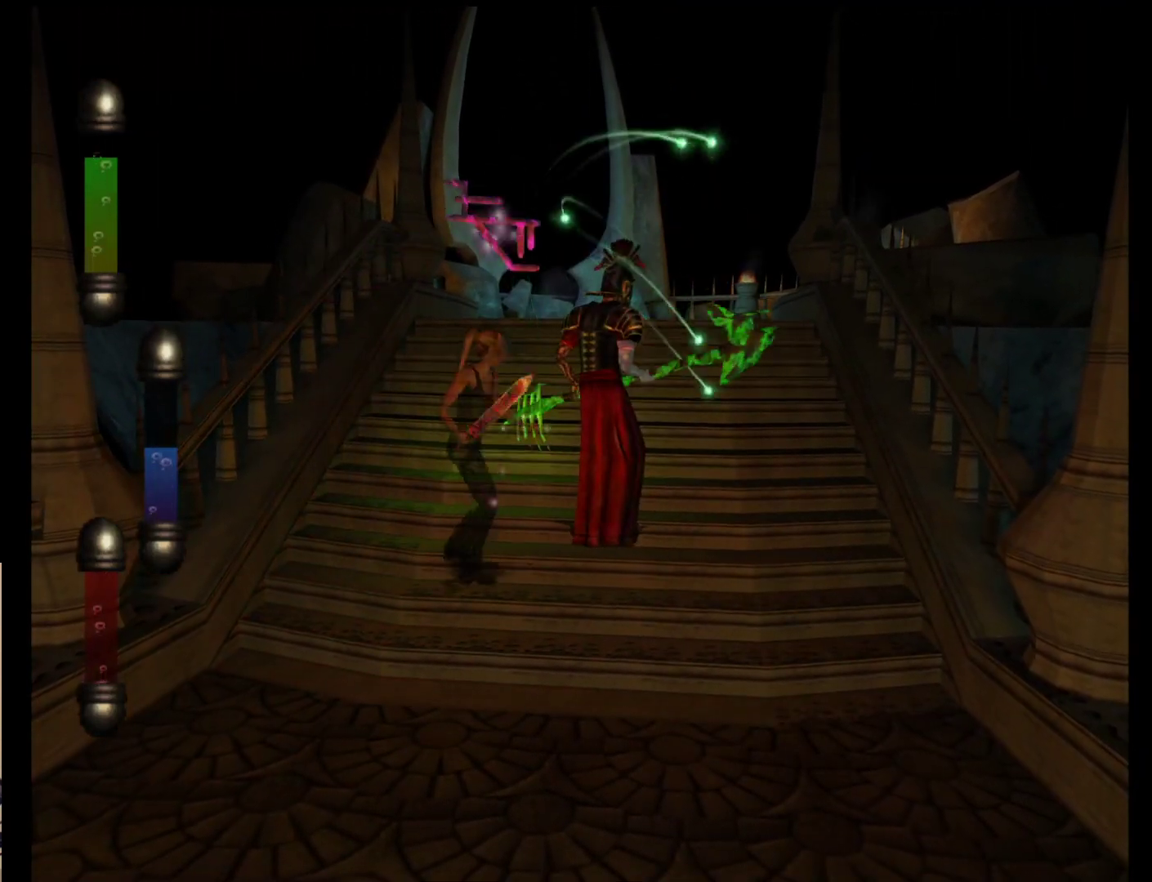
{"buttons": [], "left_stick": "down-right", "events": [[83, "A", "up"], [467, "left_stick", "down-right"]]}